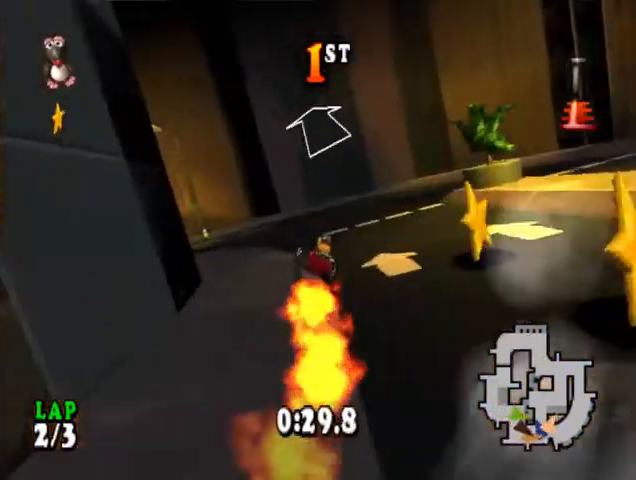
Gameplay with a controller (PlayStation layout); each line is a JSON object with the inputs held at the frame after it. "events" lists button and stick changes between this image and that frame as [ms after this image, input, new state], when the widget could be followed in between. Not read: L1 left_stick right_stick.
{"buttons": ["CROSS", "DPAD_LEFT"], "events": [[100, "DPAD_LEFT", "up"], [200, "DPAD_LEFT", "down"]]}
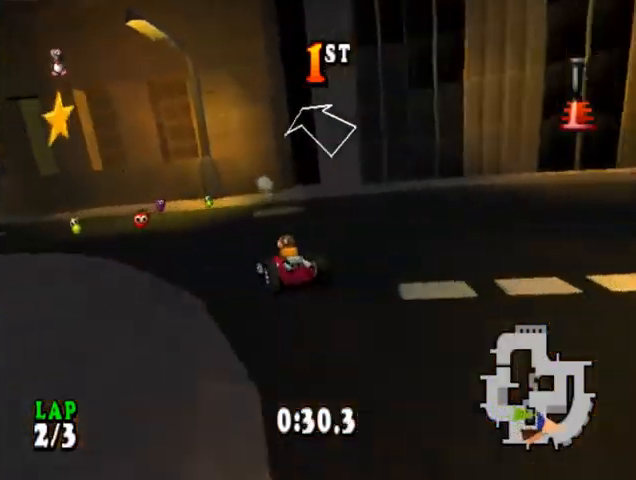
{"buttons": ["CROSS", "DPAD_LEFT"], "events": []}
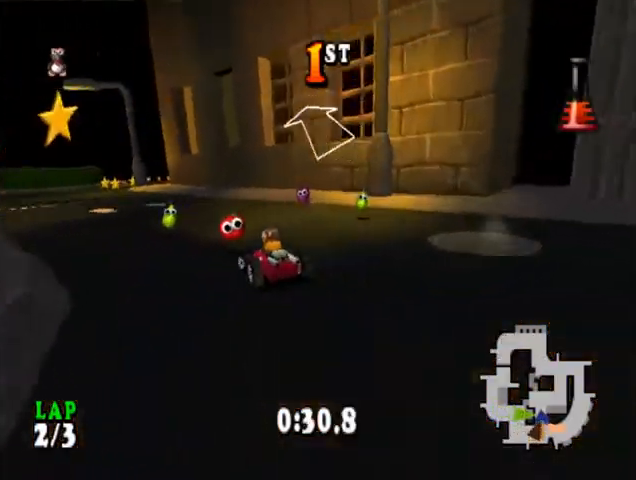
{"buttons": ["CROSS", "R1"], "events": [[300, "DPAD_LEFT", "up"], [400, "R1", "down"]]}
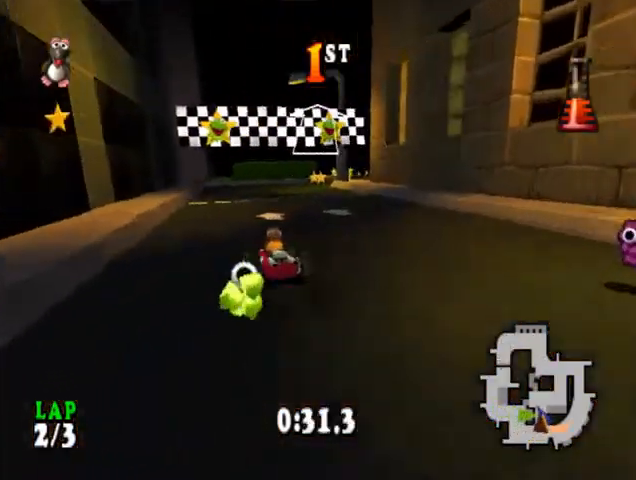
{"buttons": ["CROSS", "R1"], "events": []}
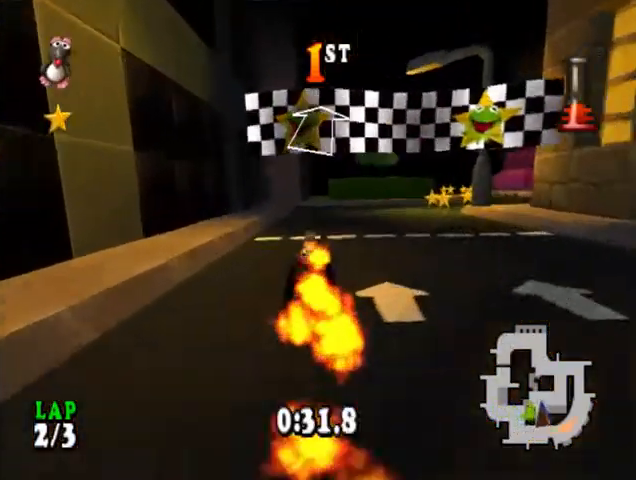
{"buttons": ["CROSS", "R1"], "events": []}
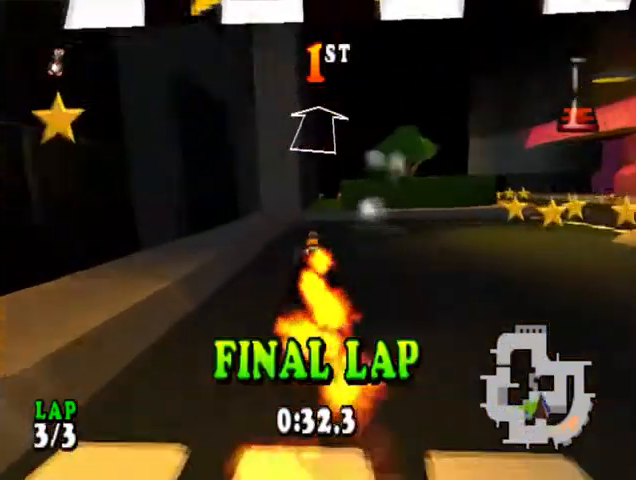
{"buttons": ["CROSS", "R1"], "events": [[67, "DPAD_RIGHT", "down"], [167, "DPAD_RIGHT", "up"], [200, "SQUARE", "down"], [267, "SQUARE", "up"]]}
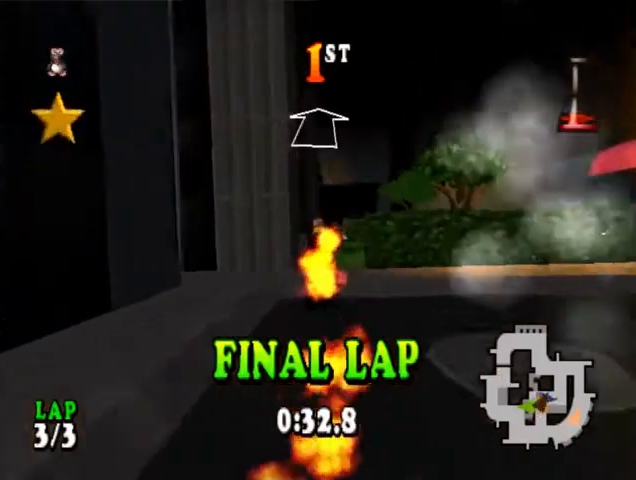
{"buttons": ["CROSS", "R1"], "events": [[233, "DPAD_RIGHT", "down"], [333, "DPAD_RIGHT", "up"]]}
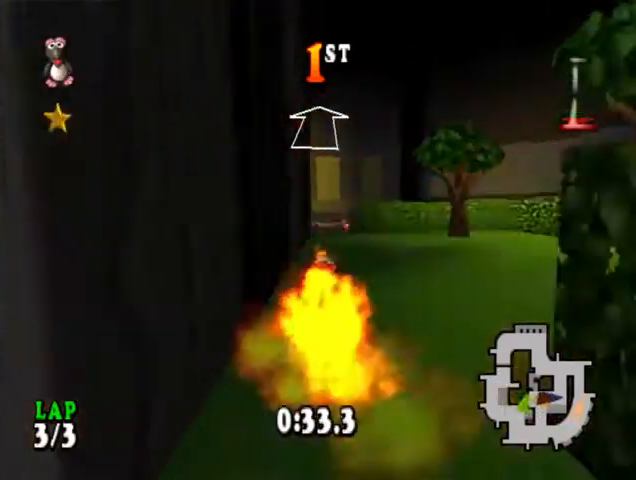
{"buttons": ["CROSS", "R1", "DPAD_LEFT"], "events": [[367, "DPAD_LEFT", "down"]]}
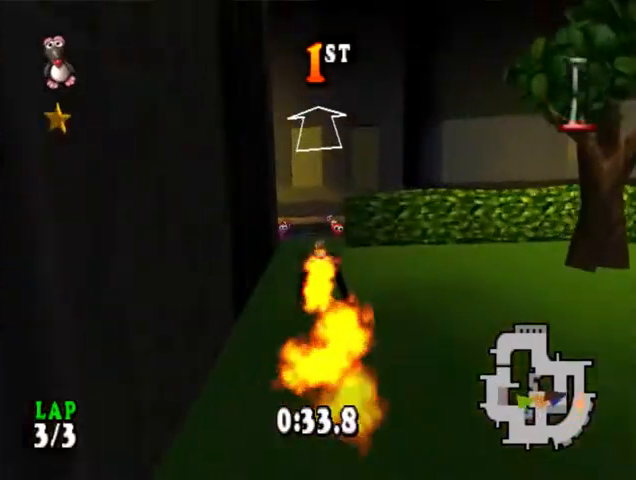
{"buttons": ["CROSS", "DPAD_LEFT"], "events": [[167, "CIRCLE", "down"], [367, "R1", "up"], [400, "CIRCLE", "up"]]}
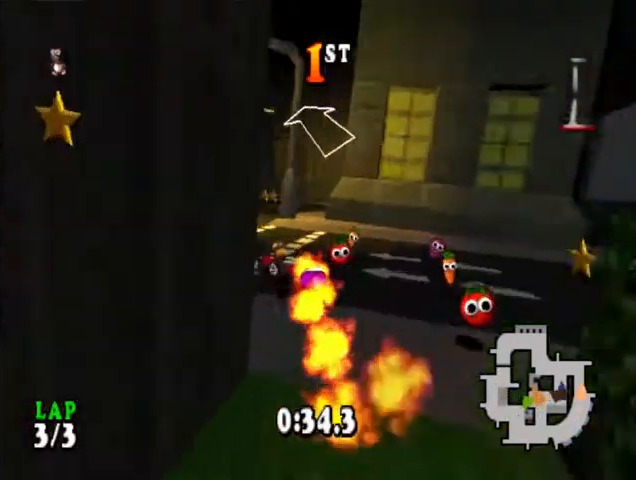
{"buttons": ["CROSS", "DPAD_LEFT"], "events": [[100, "DPAD_LEFT", "up"], [333, "DPAD_LEFT", "down"]]}
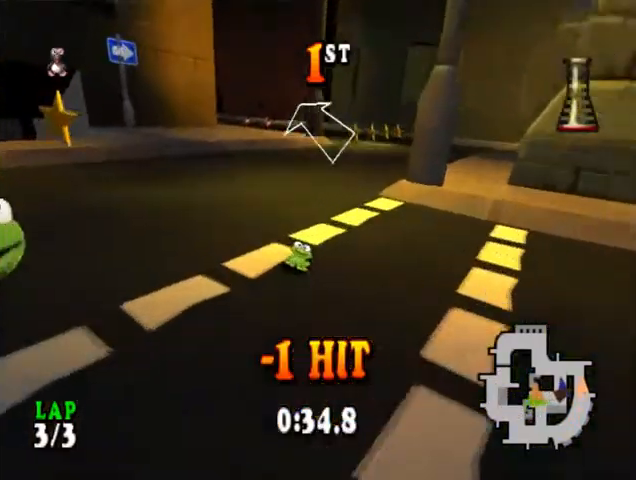
{"buttons": ["CROSS", "R2"], "events": [[67, "DPAD_LEFT", "up"], [267, "R2", "down"]]}
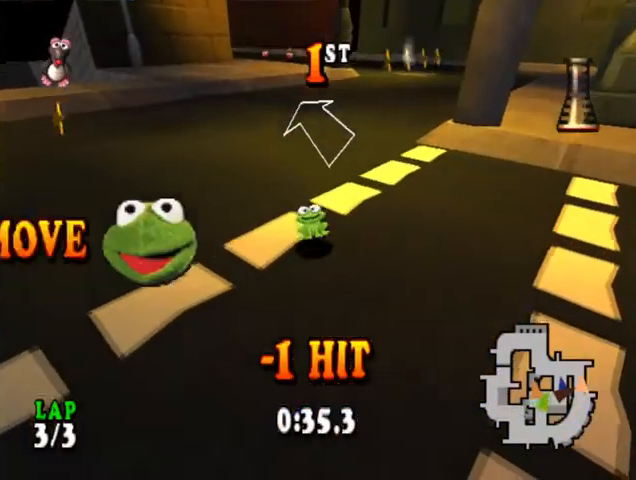
{"buttons": ["CROSS", "R2"], "events": []}
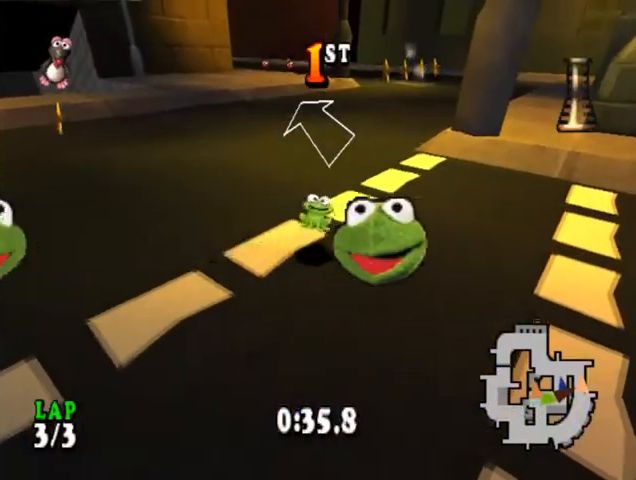
{"buttons": ["CROSS"], "events": [[133, "R2", "up"]]}
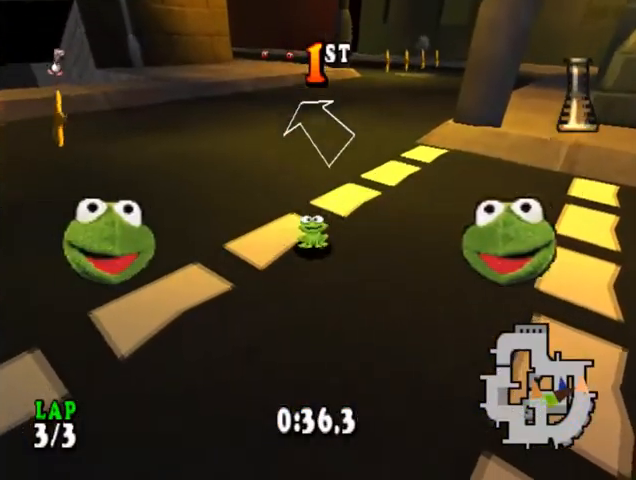
{"buttons": ["CROSS"], "events": []}
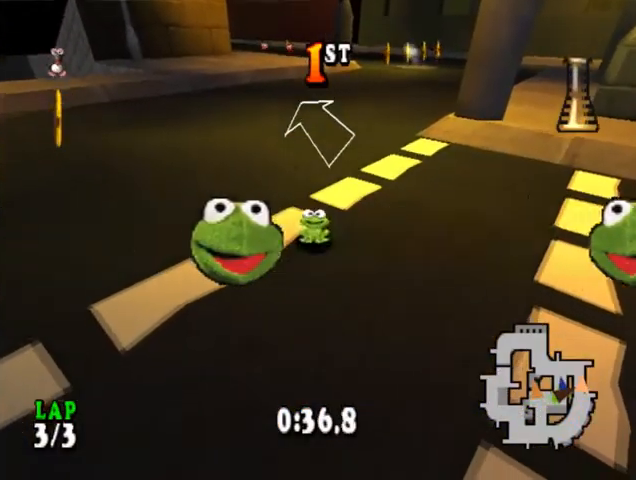
{"buttons": ["CROSS"], "events": []}
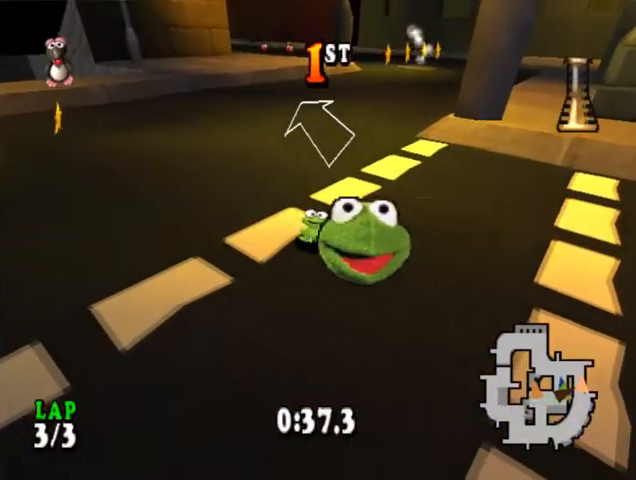
{"buttons": ["CROSS"], "events": []}
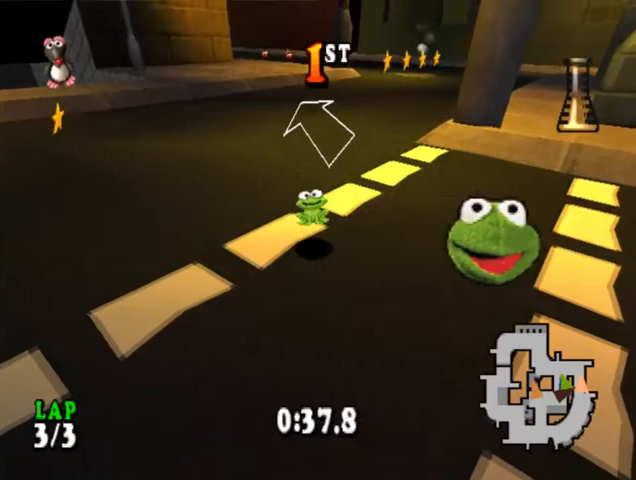
{"buttons": ["CROSS"], "events": []}
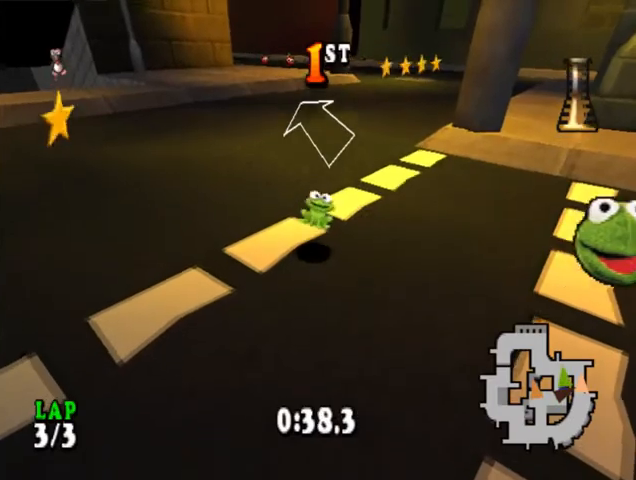
{"buttons": [], "events": [[33, "CROSS", "up"]]}
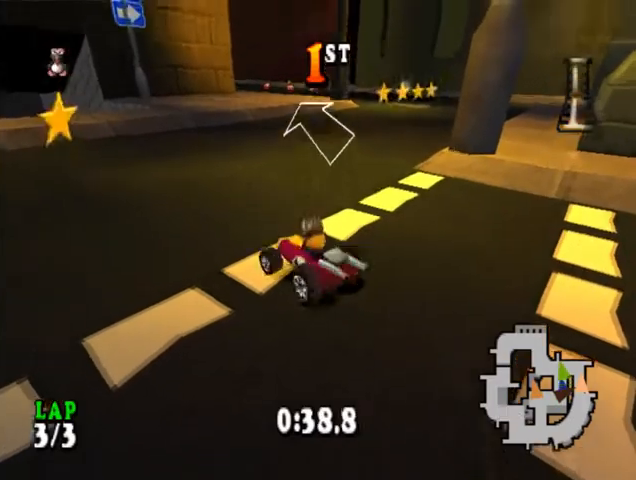
{"buttons": ["CROSS"], "events": [[167, "CROSS", "down"]]}
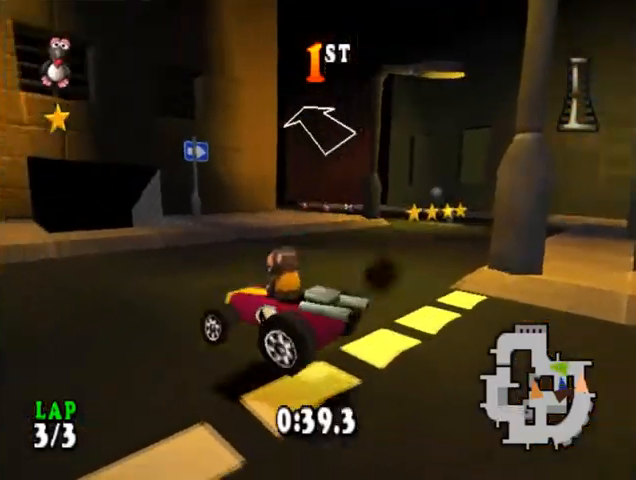
{"buttons": ["CROSS"], "events": [[167, "DPAD_RIGHT", "down"], [400, "SQUARE", "down"], [467, "DPAD_RIGHT", "up"], [500, "SQUARE", "up"]]}
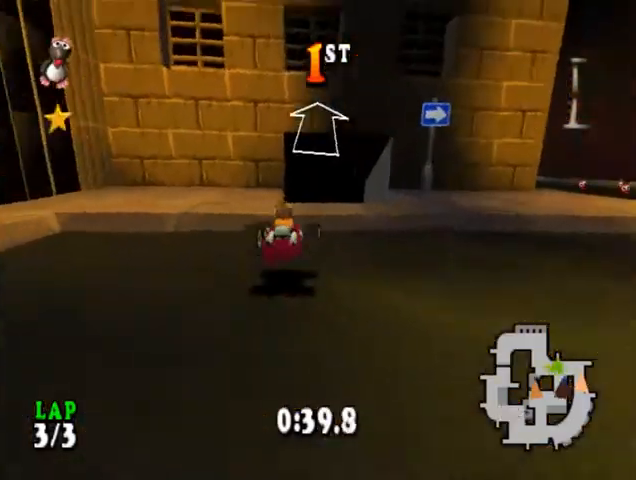
{"buttons": ["CROSS", "DPAD_LEFT"], "events": [[167, "DPAD_RIGHT", "down"], [333, "DPAD_RIGHT", "up"], [500, "DPAD_LEFT", "down"]]}
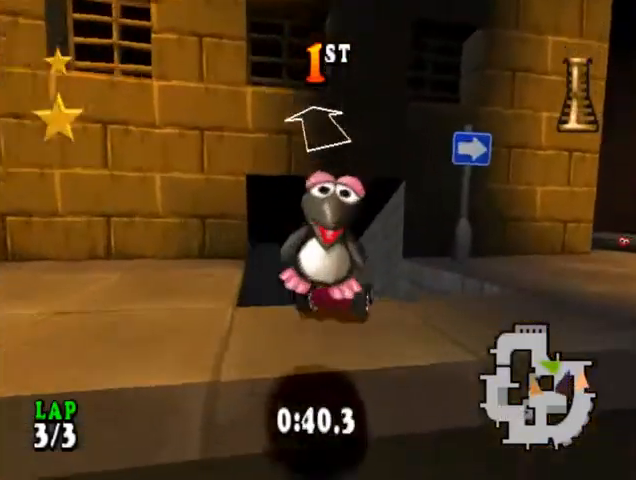
{"buttons": ["CROSS", "CIRCLE", "DPAD_LEFT"], "events": [[267, "DPAD_LEFT", "up"], [400, "DPAD_LEFT", "down"], [500, "CIRCLE", "down"]]}
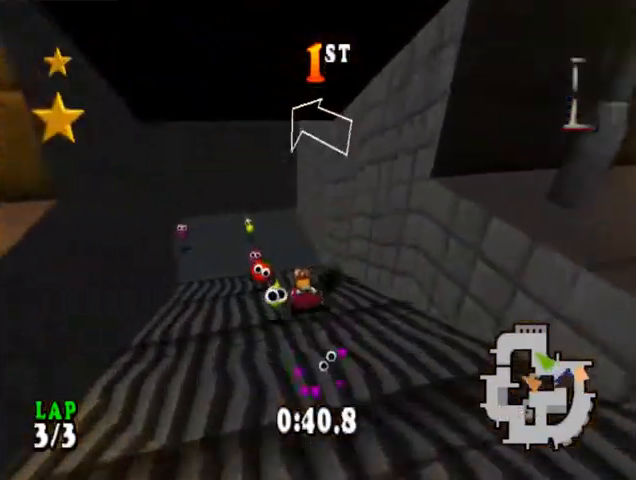
{"buttons": ["CROSS", "CIRCLE", "DPAD_LEFT"], "events": []}
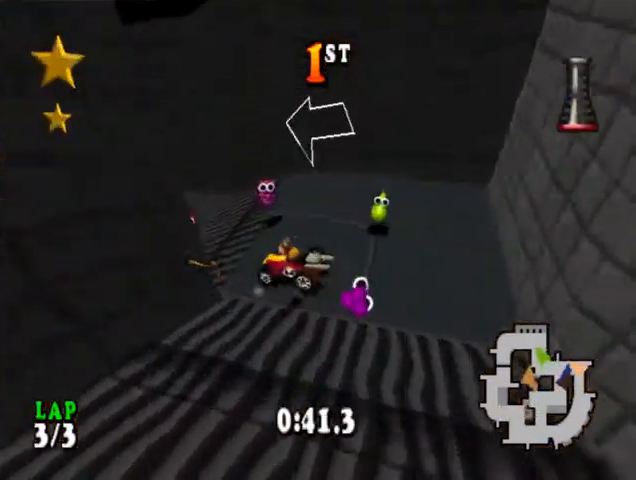
{"buttons": ["CROSS", "DPAD_LEFT"], "events": [[233, "CIRCLE", "up"], [233, "DPAD_LEFT", "up"], [467, "DPAD_LEFT", "down"]]}
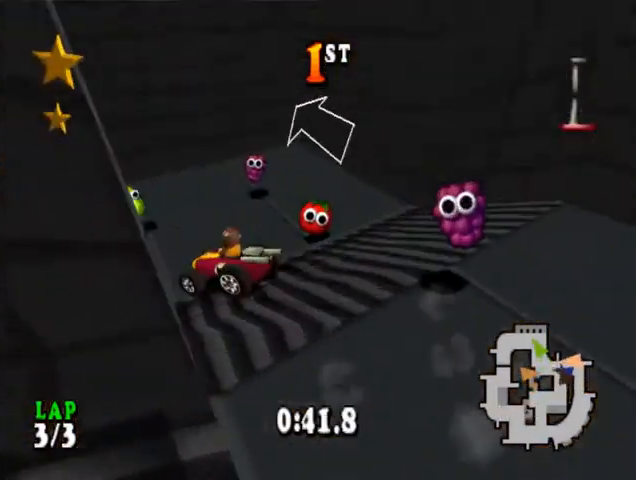
{"buttons": ["CROSS", "CIRCLE", "DPAD_RIGHT"], "events": [[100, "CIRCLE", "down"], [300, "CIRCLE", "up"], [333, "DPAD_LEFT", "up"], [433, "DPAD_RIGHT", "down"], [500, "CIRCLE", "down"]]}
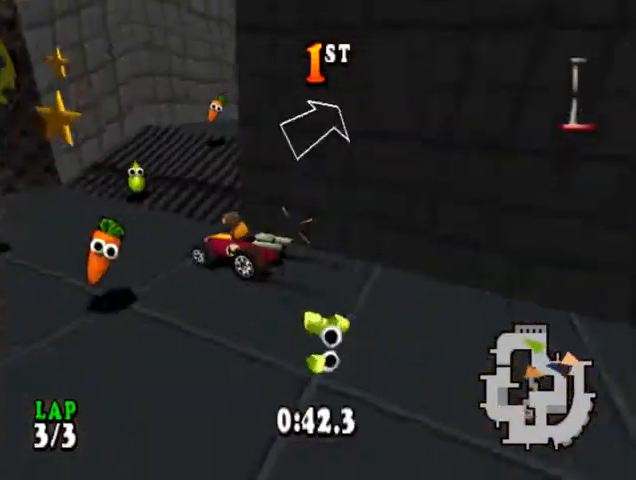
{"buttons": ["CROSS", "CIRCLE", "DPAD_RIGHT"], "events": []}
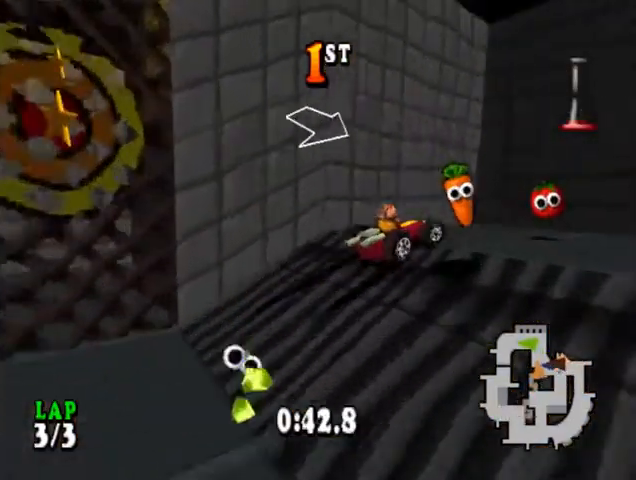
{"buttons": ["CROSS", "CIRCLE", "DPAD_RIGHT"], "events": []}
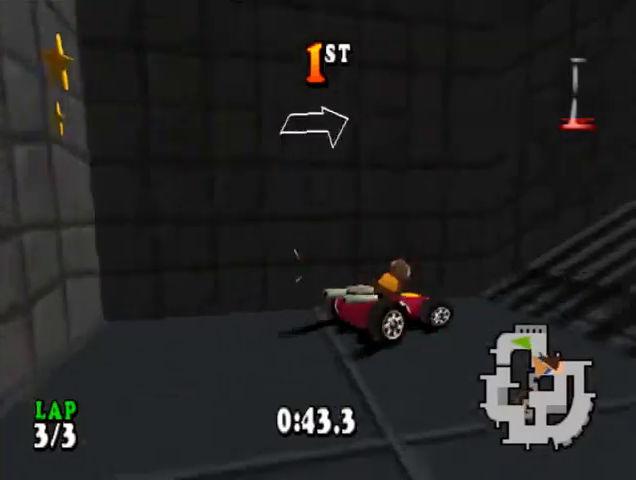
{"buttons": ["CROSS", "CIRCLE", "DPAD_LEFT"], "events": [[167, "CIRCLE", "up"], [167, "DPAD_RIGHT", "up"], [333, "CIRCLE", "down"], [333, "DPAD_LEFT", "down"]]}
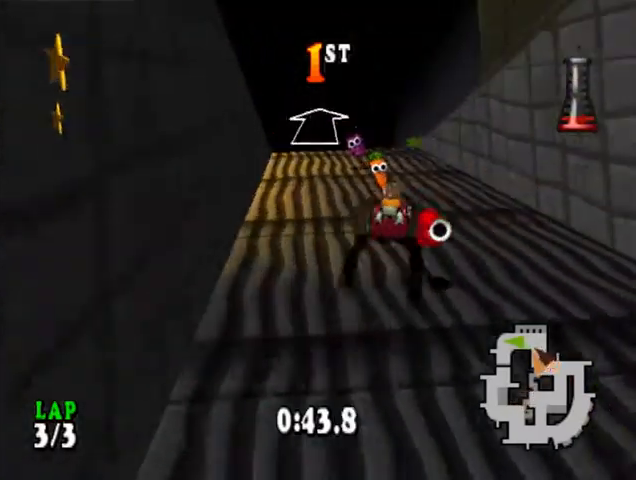
{"buttons": ["CROSS", "SQUARE", "DPAD_LEFT"], "events": [[333, "CIRCLE", "up"], [467, "SQUARE", "down"]]}
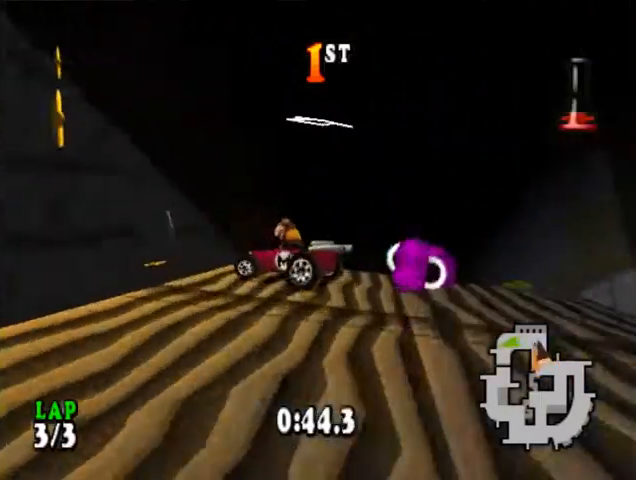
{"buttons": ["CROSS"], "events": [[100, "SQUARE", "up"], [133, "DPAD_LEFT", "up"]]}